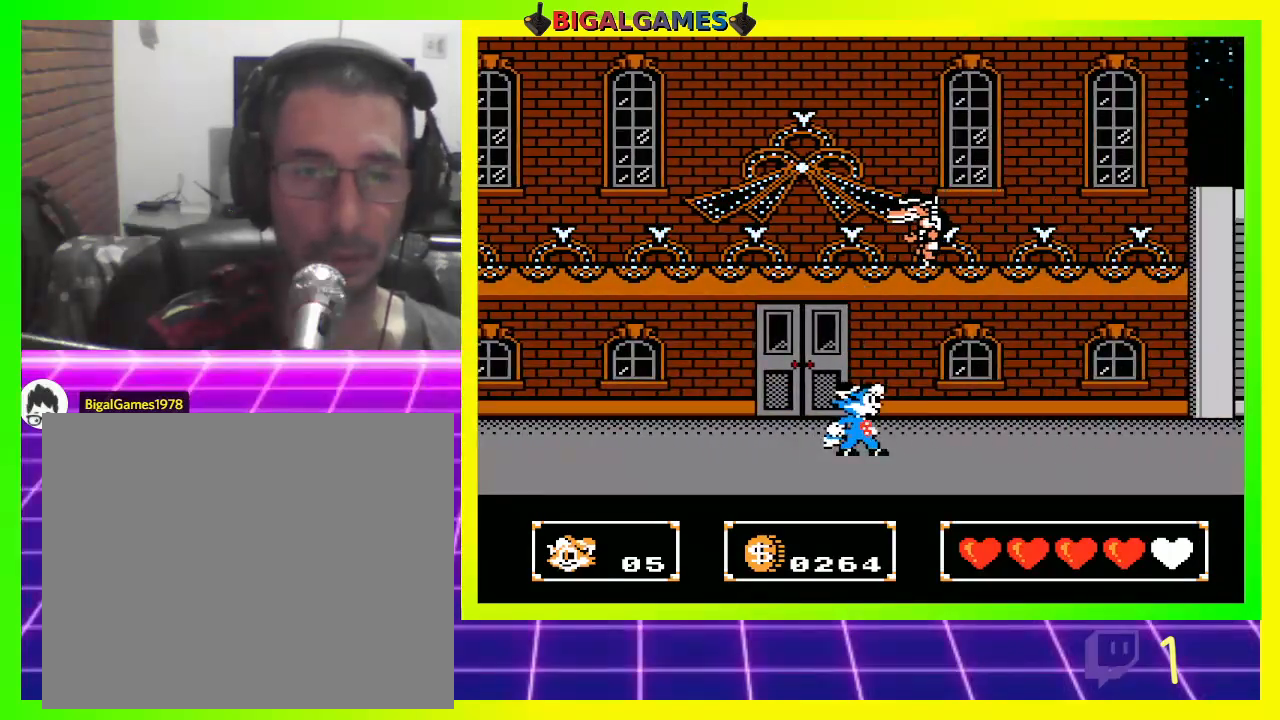
Gameplay with a controller (PlayStation layout); each line is a JSON object with the inputs held at the frame after it. "events" lists button and stick changes between this image and that frame as [ms after this image, input, new state], when the widget could be followed in between.
{"buttons": ["CROSS", "DPAD_UP"], "left_stick": "center", "right_stick": "center", "events": [[33, "CROSS", "up"], [100, "CROSS", "down"], [200, "CROSS", "up"], [267, "CROSS", "down"], [367, "CROSS", "up"], [467, "CROSS", "down"]]}
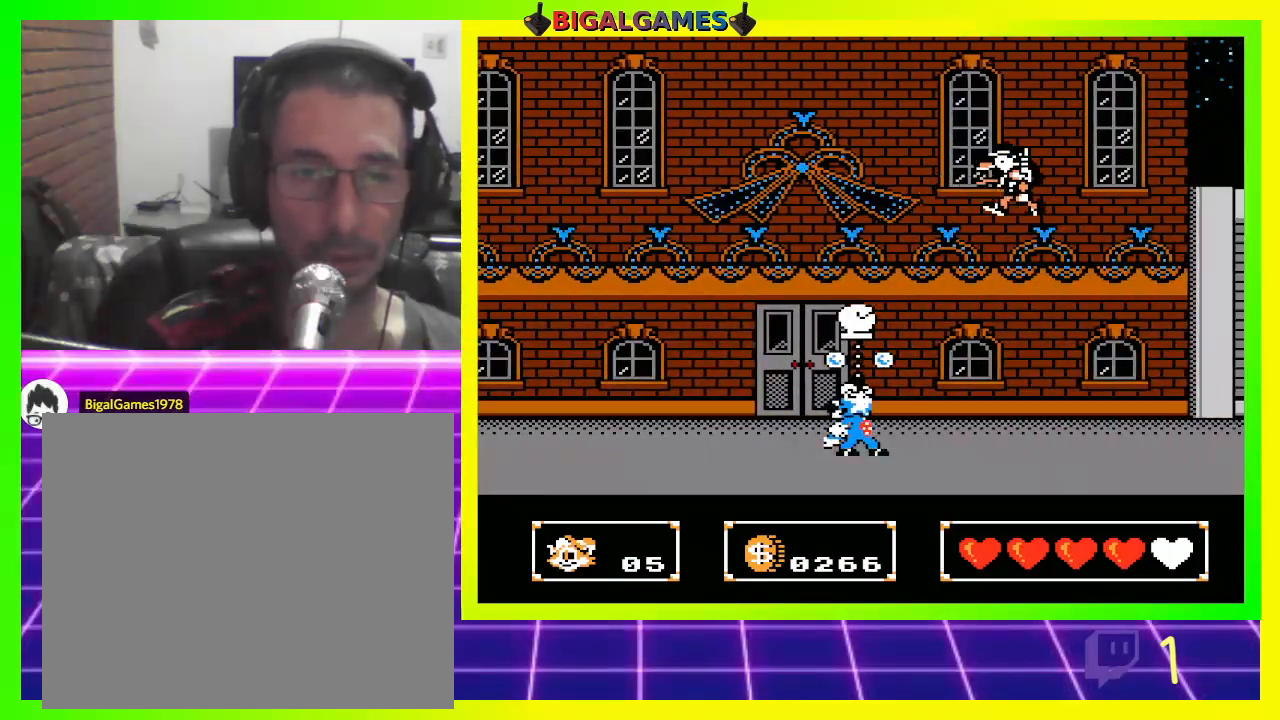
{"buttons": ["DPAD_RIGHT"], "left_stick": "center", "right_stick": "center", "events": [[33, "CROSS", "up"], [133, "DPAD_UP", "up"], [267, "DPAD_RIGHT", "down"]]}
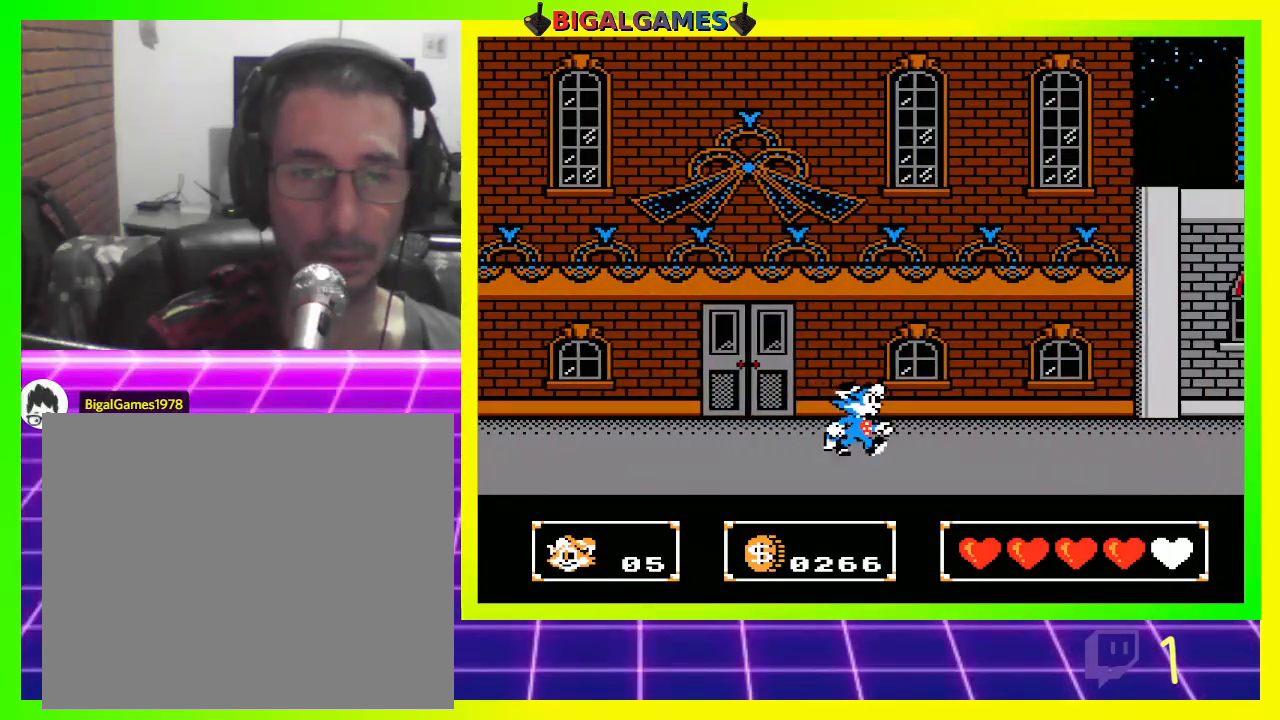
{"buttons": ["DPAD_RIGHT"], "left_stick": "center", "right_stick": "center", "events": []}
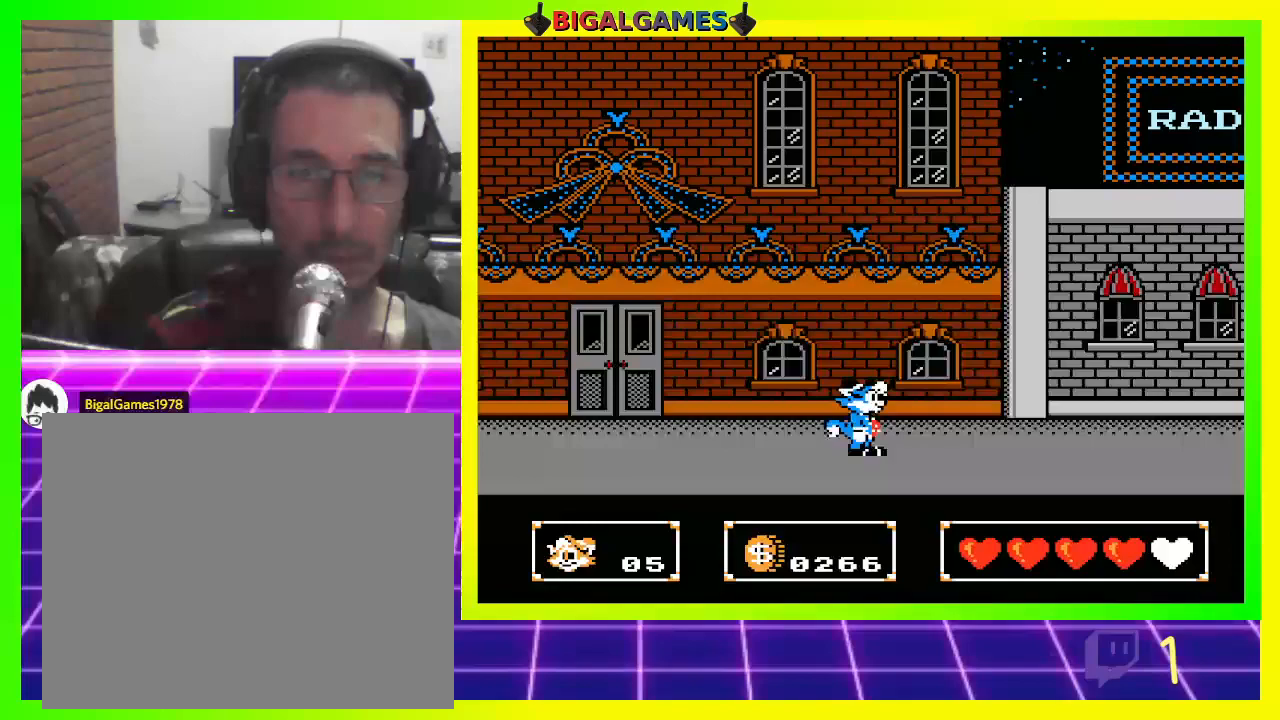
{"buttons": ["DPAD_RIGHT"], "left_stick": "center", "right_stick": "center", "events": [[33, "CROSS", "down"], [100, "CROSS", "up"], [200, "CROSS", "down"], [267, "CROSS", "up"]]}
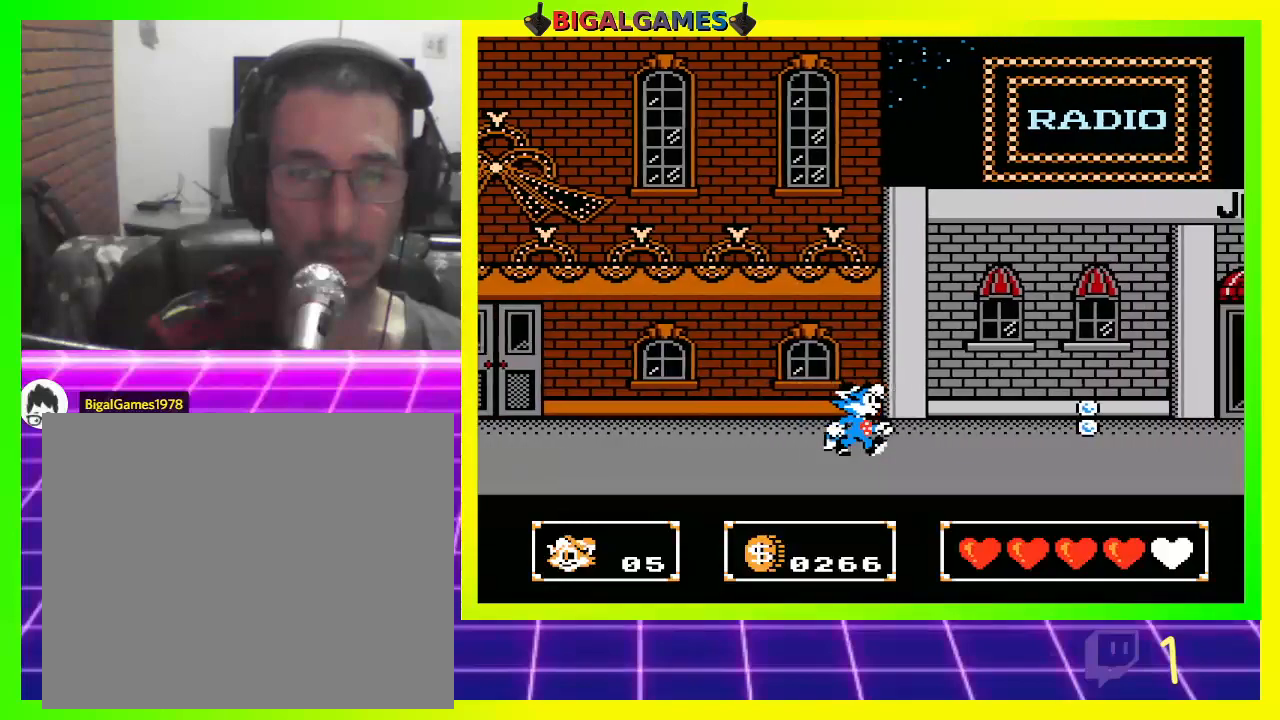
{"buttons": ["DPAD_RIGHT"], "left_stick": "center", "right_stick": "center", "events": []}
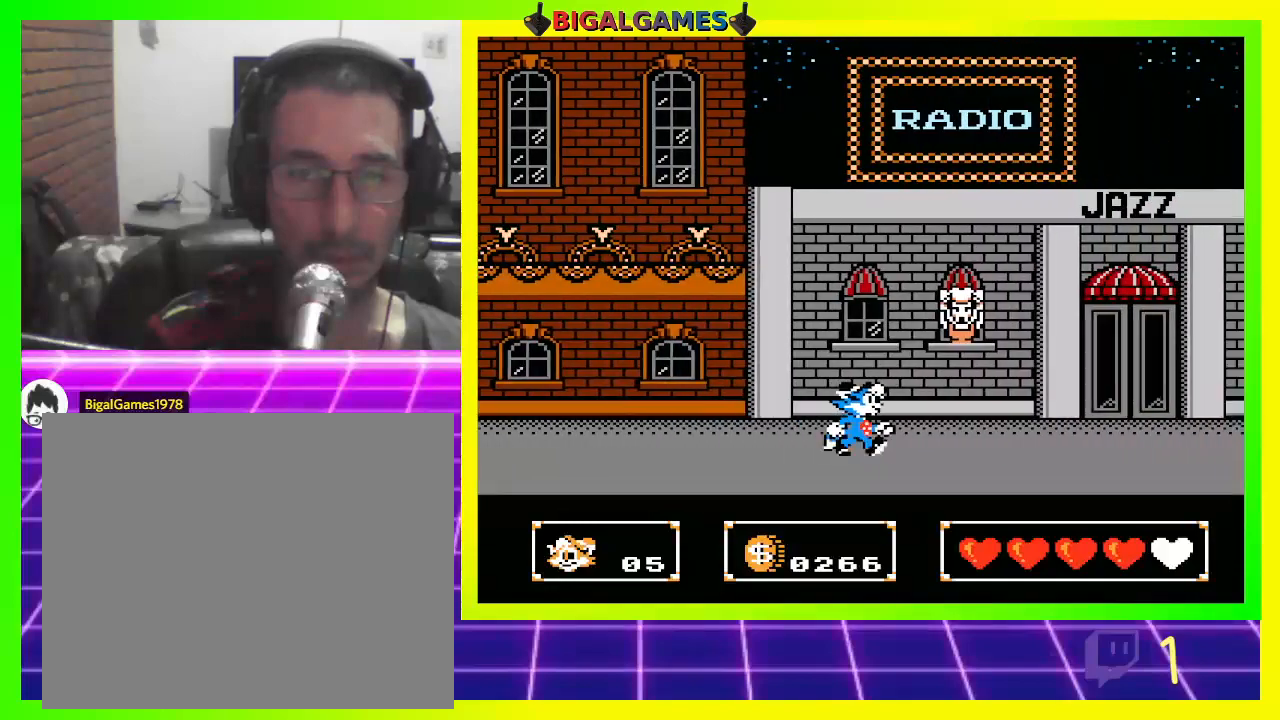
{"buttons": [], "left_stick": "center", "right_stick": "center", "events": [[233, "DPAD_RIGHT", "up"]]}
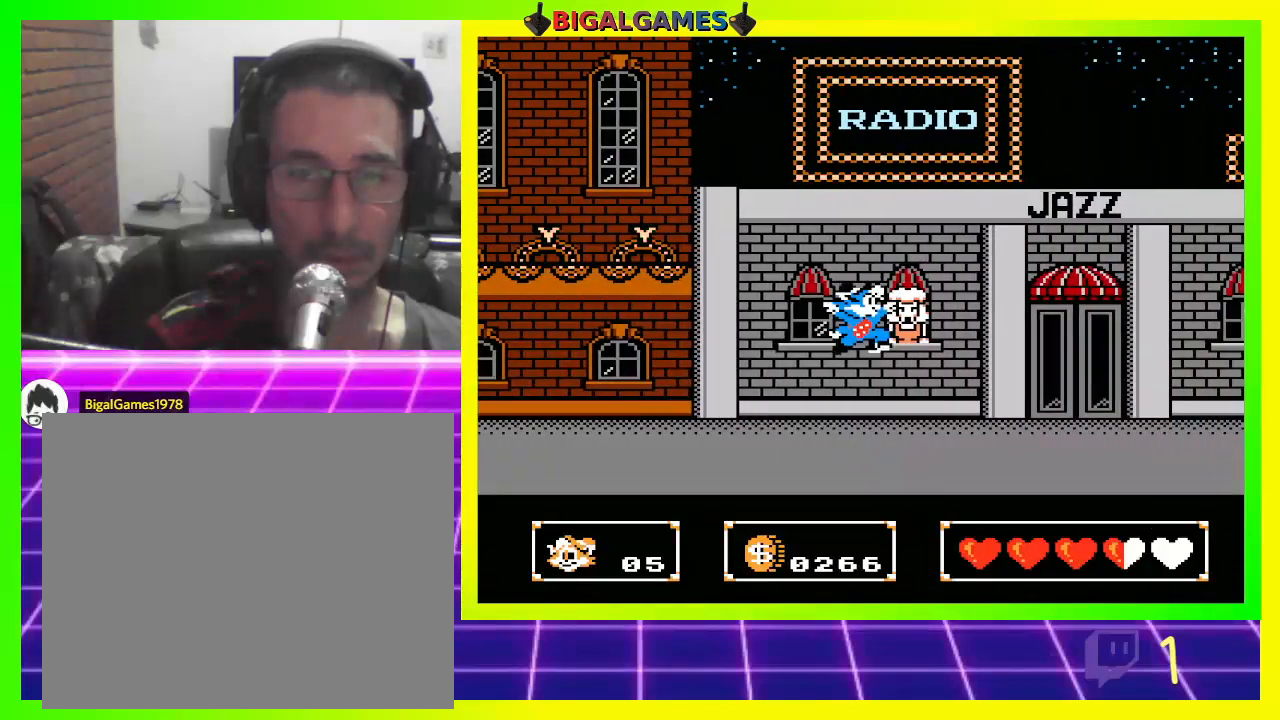
{"buttons": ["DPAD_RIGHT"], "left_stick": "center", "right_stick": "center", "events": [[367, "DPAD_RIGHT", "down"]]}
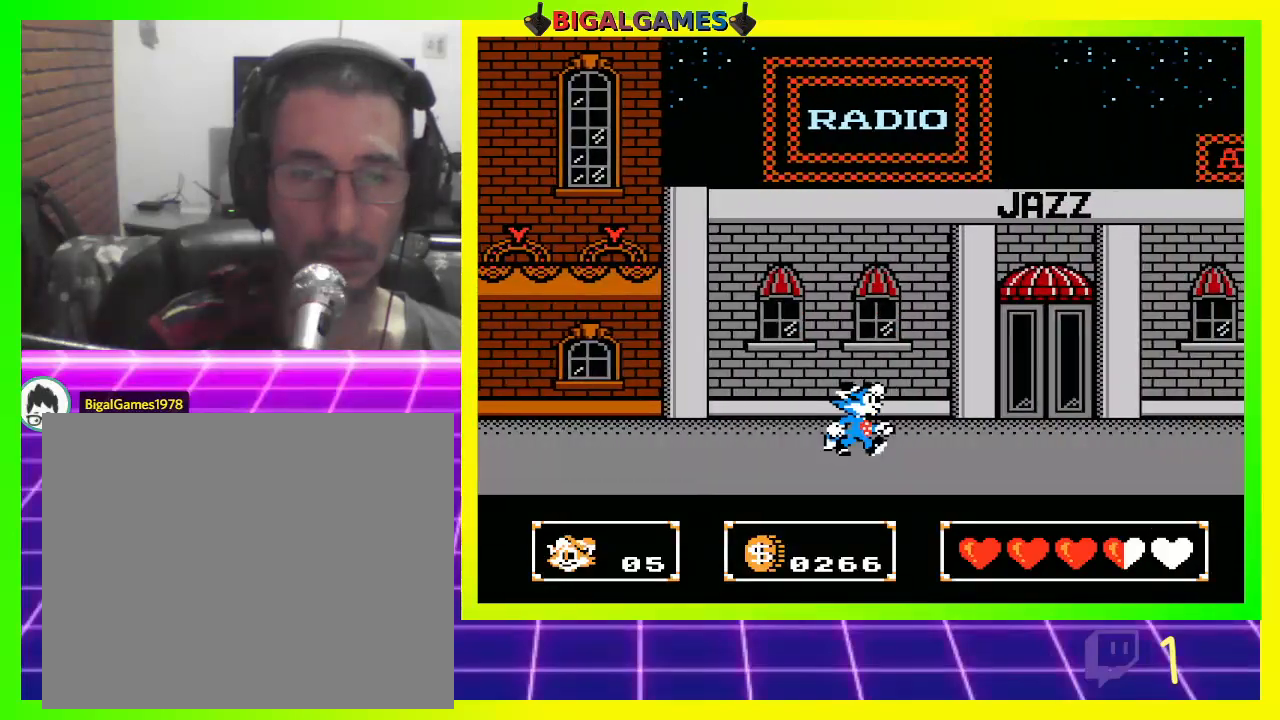
{"buttons": [], "left_stick": "center", "right_stick": "center", "events": [[433, "DPAD_RIGHT", "up"]]}
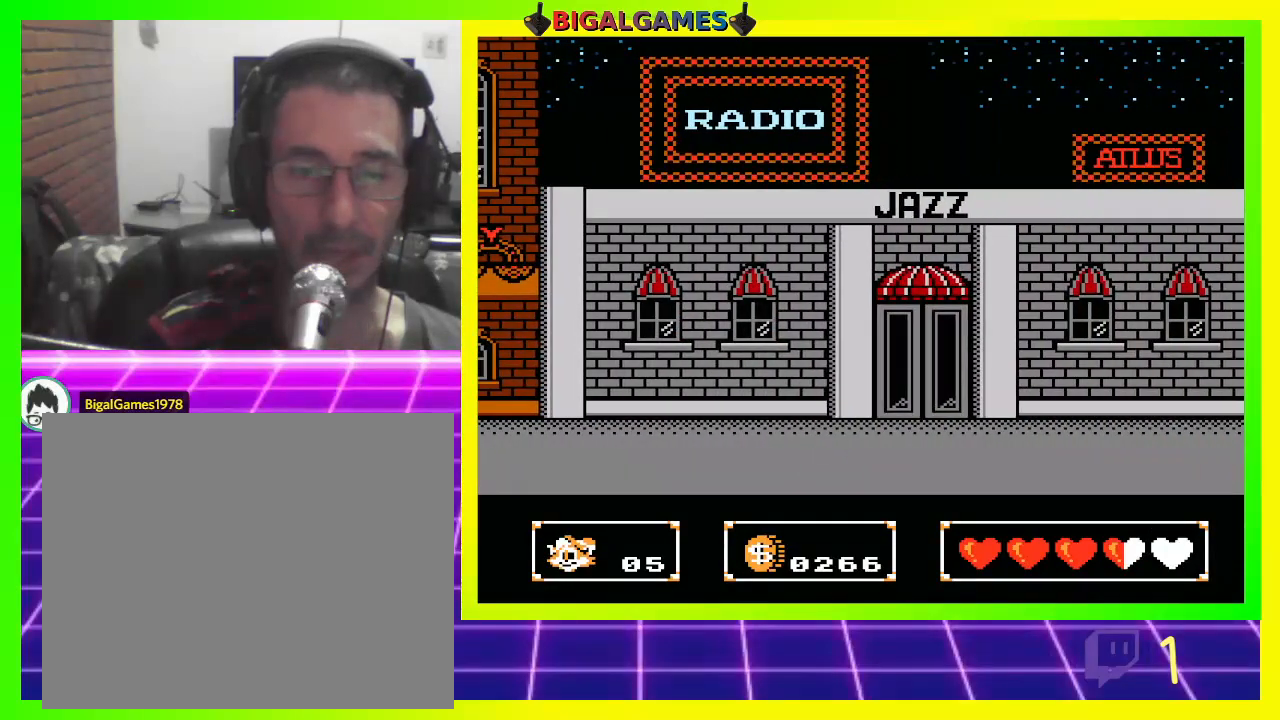
{"buttons": [], "left_stick": "center", "right_stick": "center", "events": [[200, "DPAD_RIGHT", "down"], [500, "DPAD_RIGHT", "up"]]}
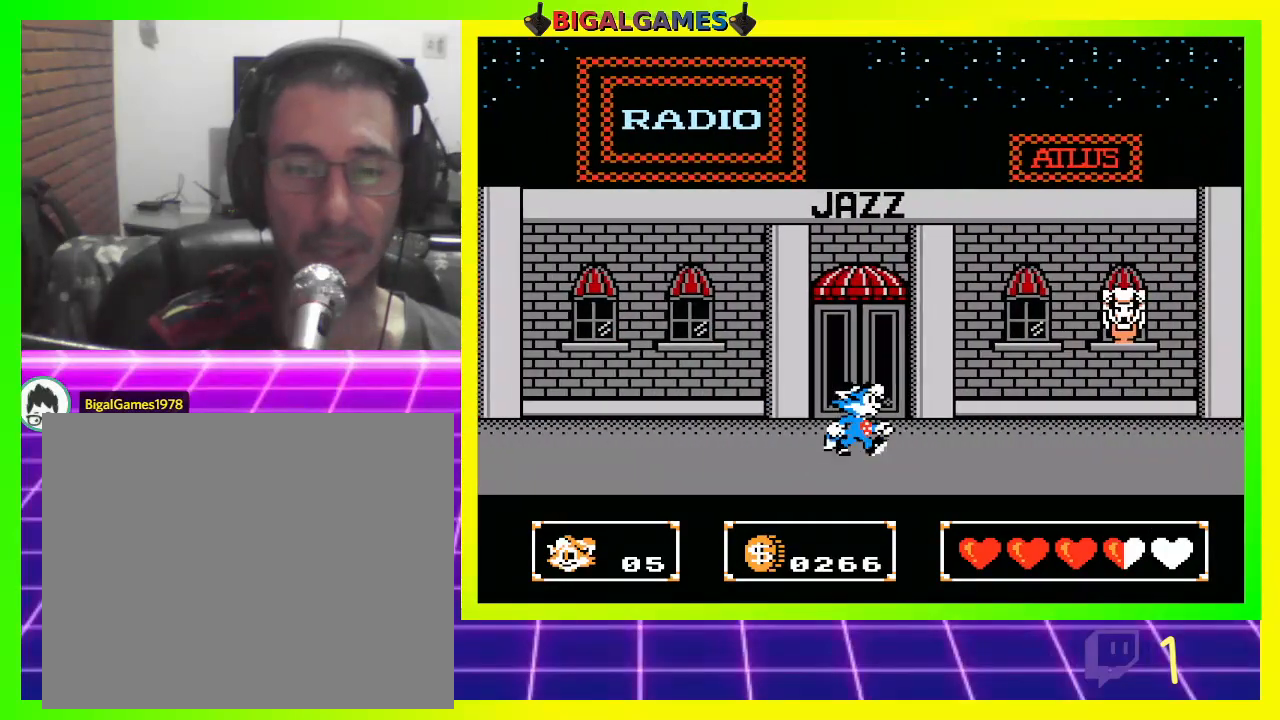
{"buttons": [], "left_stick": "center", "right_stick": "center", "events": []}
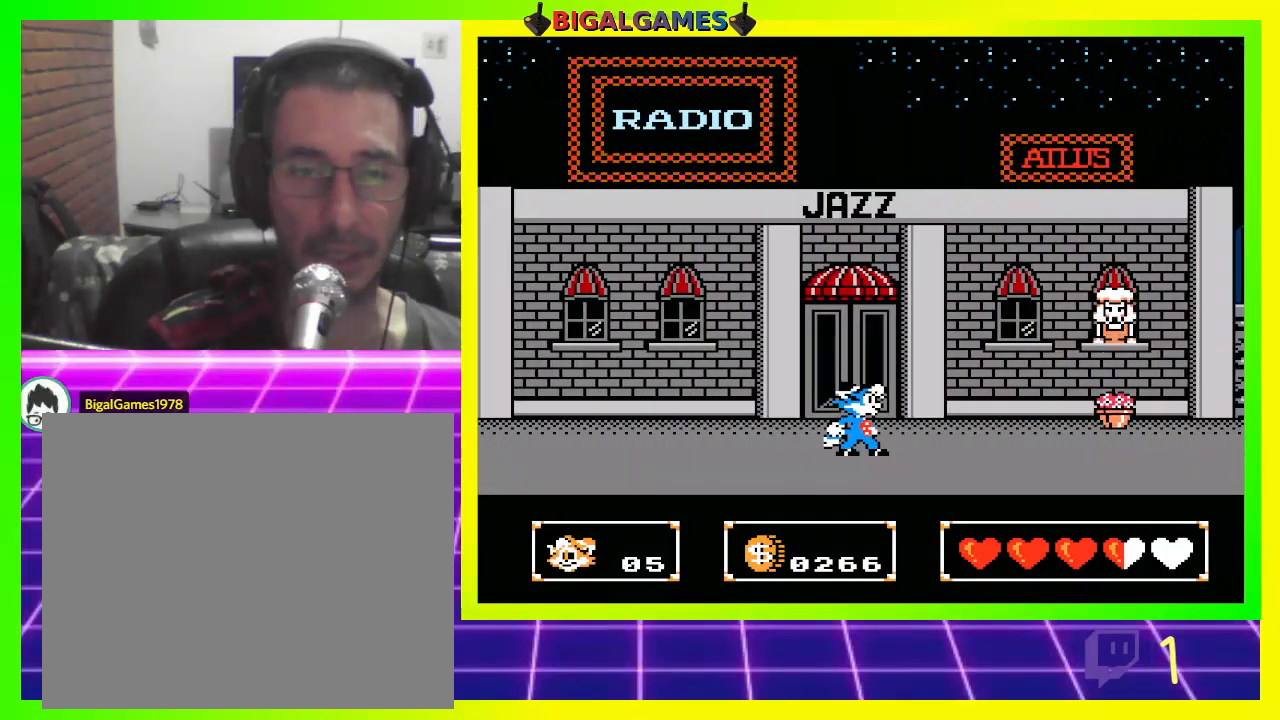
{"buttons": [], "left_stick": "center", "right_stick": "center", "events": []}
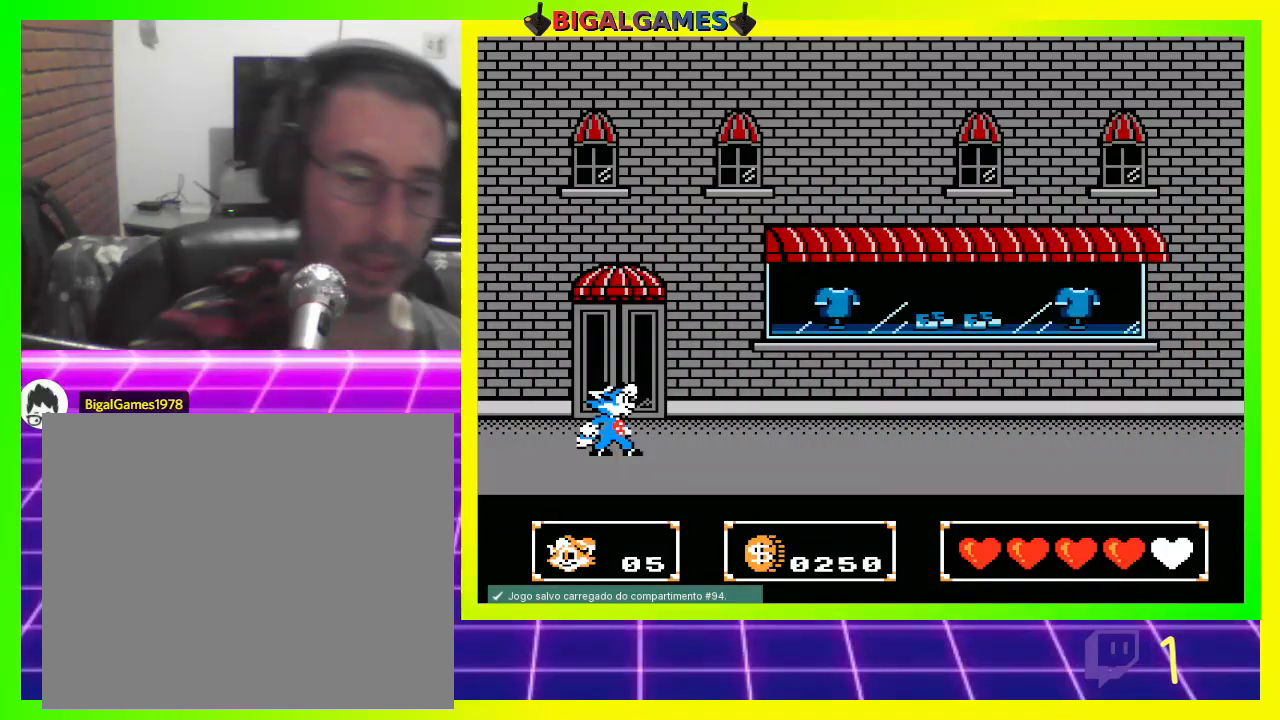
{"buttons": ["DPAD_RIGHT"], "left_stick": "center", "right_stick": "center", "events": [[267, "DPAD_RIGHT", "down"]]}
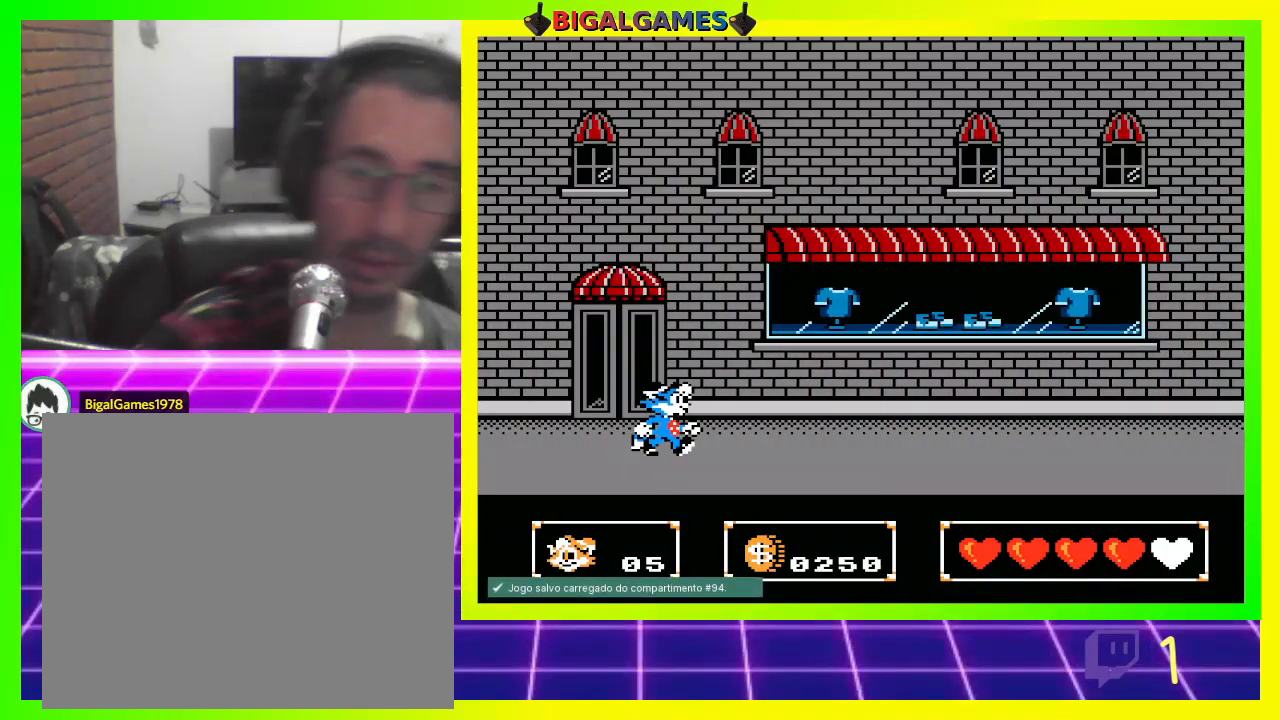
{"buttons": ["CROSS", "DPAD_RIGHT"], "left_stick": "center", "right_stick": "center", "events": [[500, "CROSS", "down"]]}
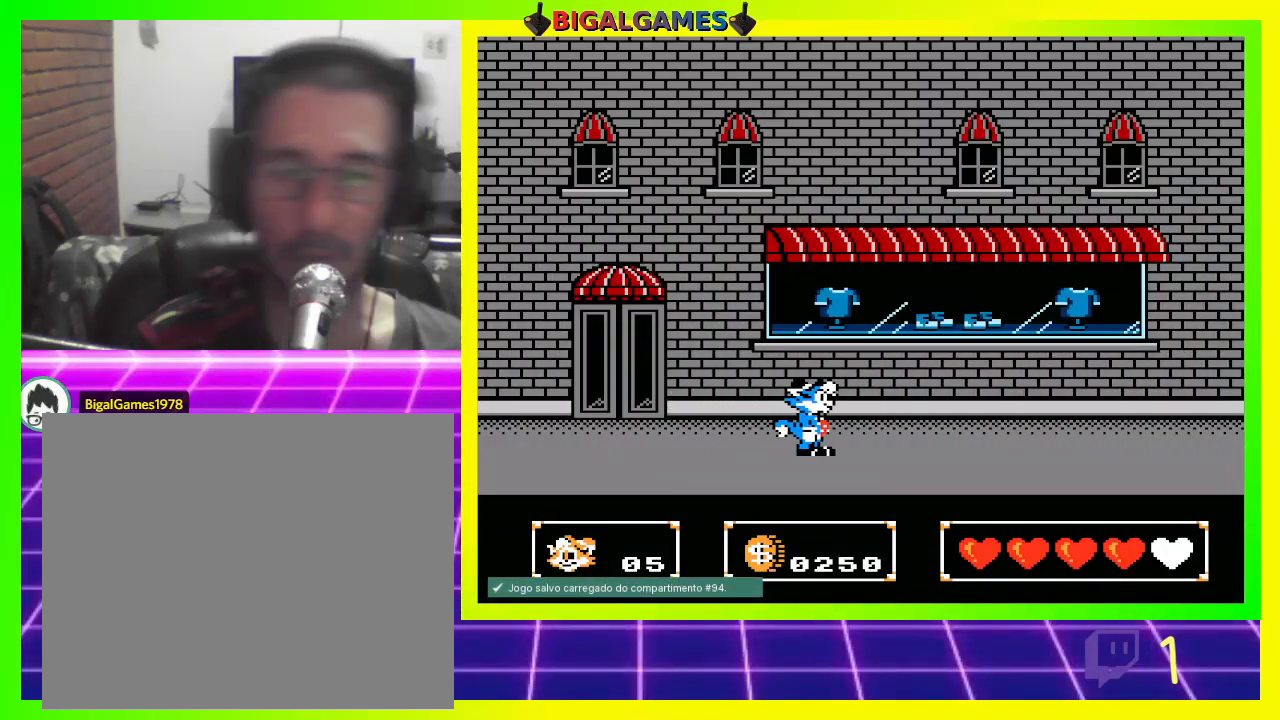
{"buttons": ["DPAD_RIGHT"], "left_stick": "center", "right_stick": "center", "events": [[133, "CROSS", "up"]]}
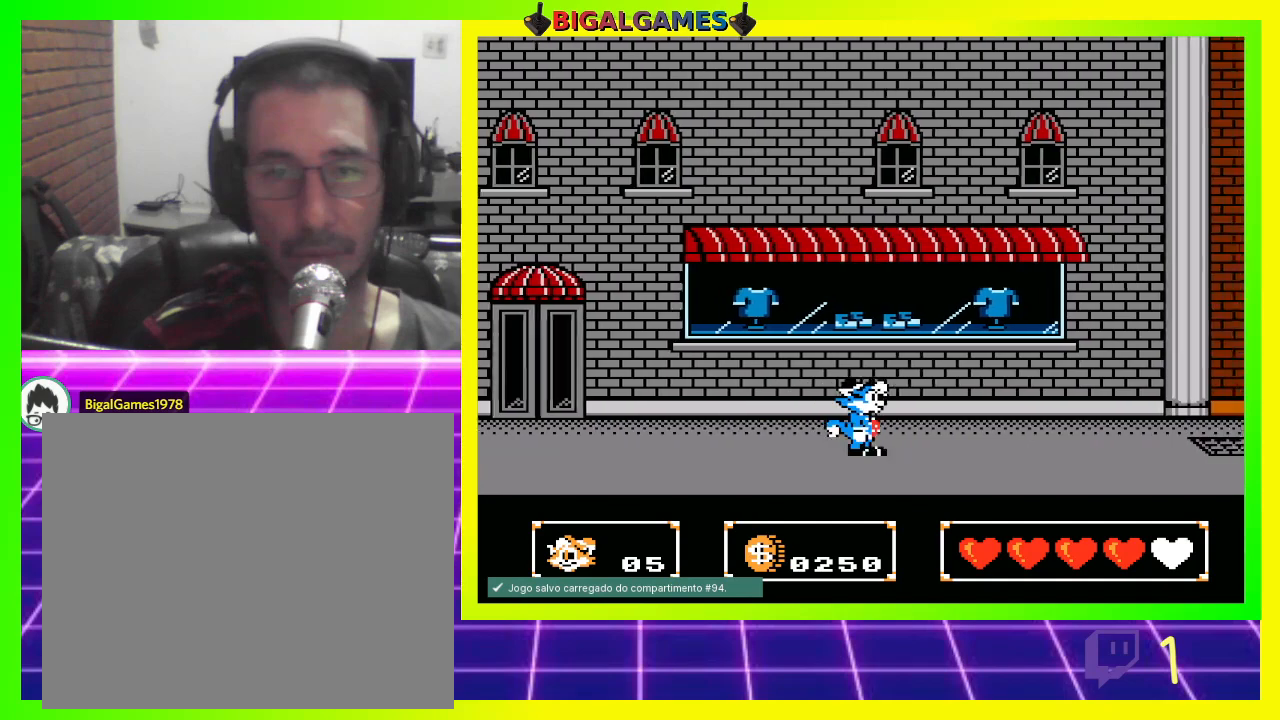
{"buttons": ["CROSS", "DPAD_RIGHT"], "left_stick": "center", "right_stick": "center", "events": [[500, "CROSS", "down"]]}
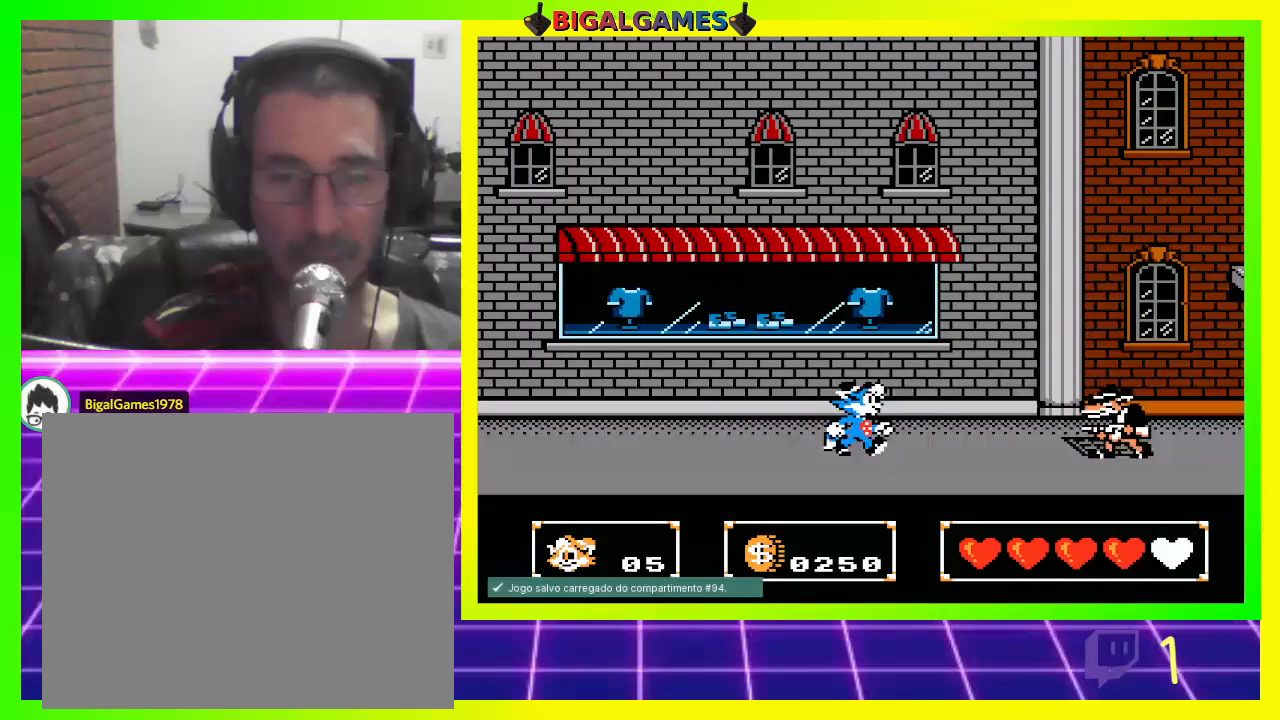
{"buttons": [], "left_stick": "center", "right_stick": "center", "events": [[100, "CROSS", "up"], [200, "CROSS", "down"], [267, "CROSS", "up"], [500, "DPAD_RIGHT", "up"]]}
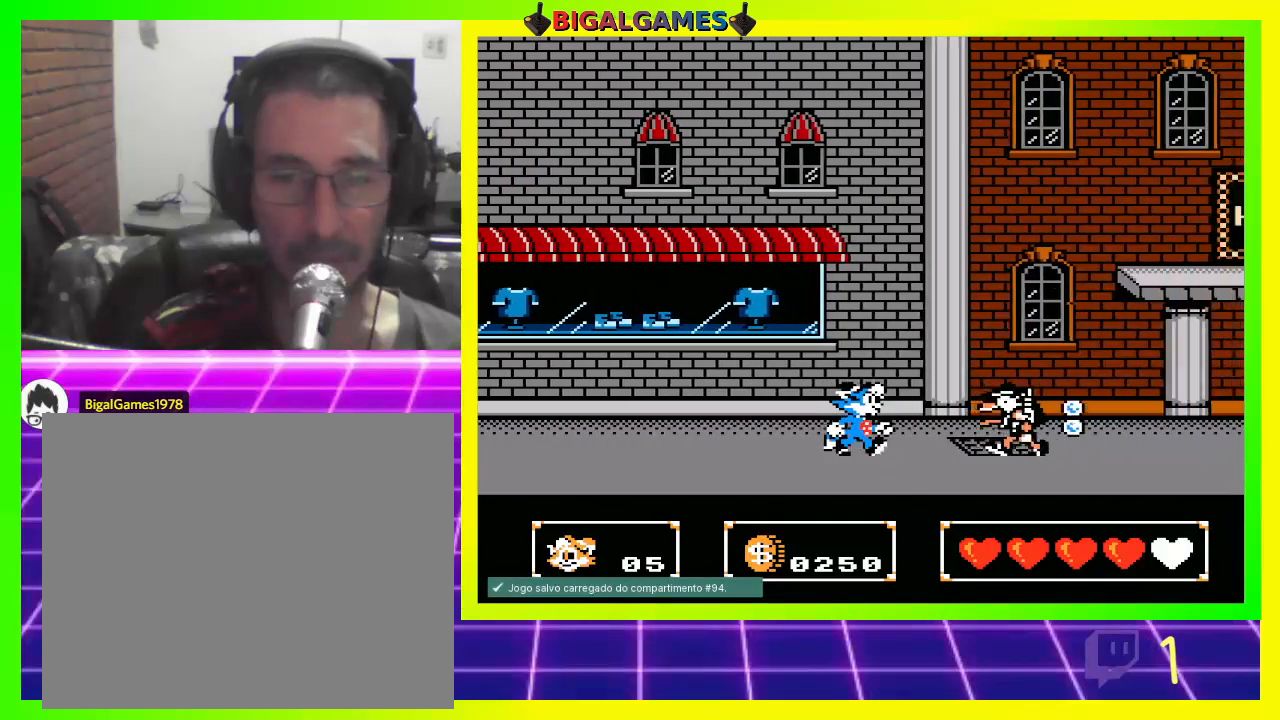
{"buttons": ["CROSS"], "left_stick": "center", "right_stick": "center", "events": [[33, "CROSS", "down"], [67, "CROSS", "up"], [167, "CROSS", "down"], [233, "CROSS", "up"], [333, "CROSS", "down"], [433, "CROSS", "up"], [500, "CROSS", "down"]]}
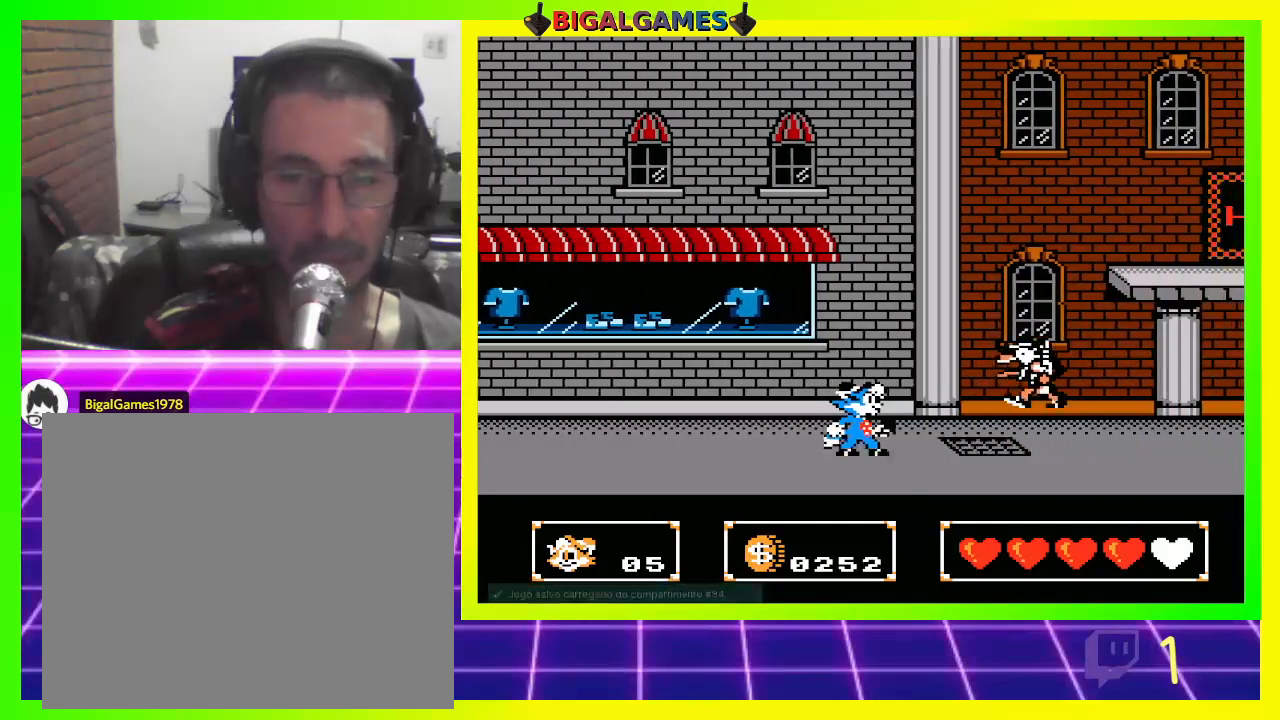
{"buttons": ["DPAD_RIGHT"], "left_stick": "center", "right_stick": "center", "events": [[100, "CROSS", "up"], [167, "CROSS", "down"], [200, "CROSS", "up"], [400, "DPAD_RIGHT", "down"]]}
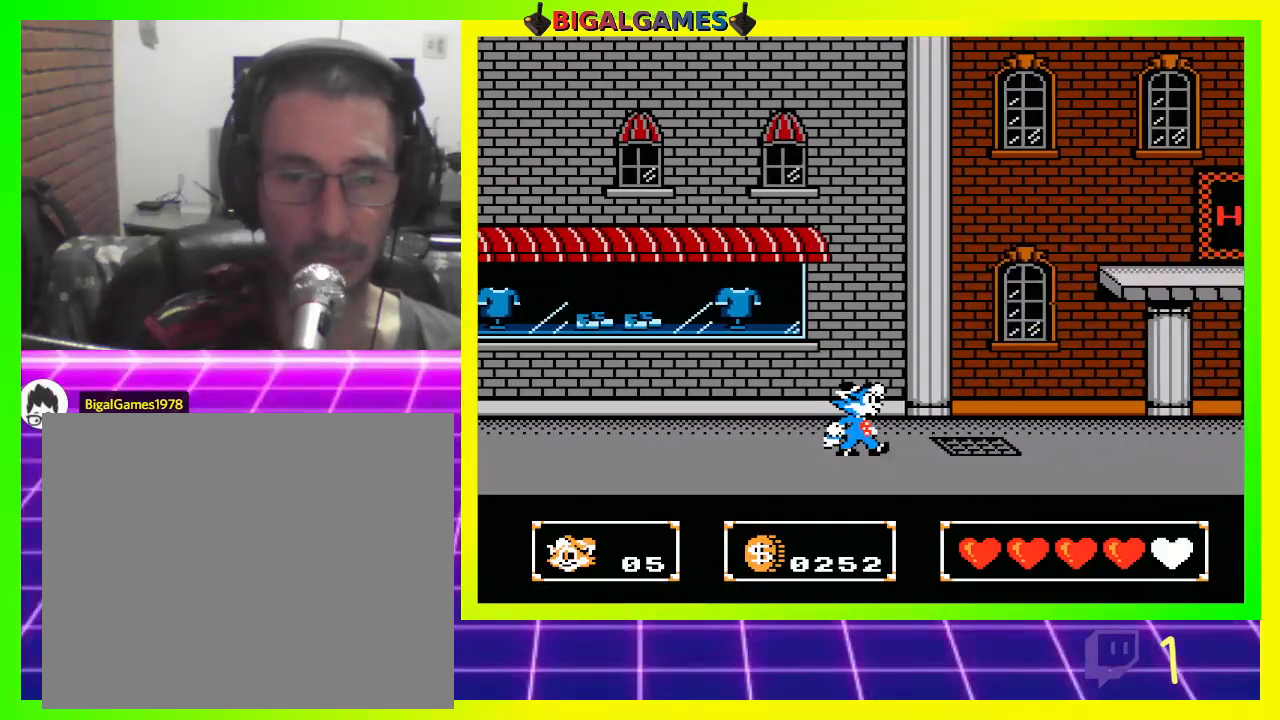
{"buttons": ["CROSS", "DPAD_RIGHT"], "left_stick": "center", "right_stick": "center", "events": [[300, "CIRCLE", "down"], [400, "CIRCLE", "up"], [500, "CROSS", "down"]]}
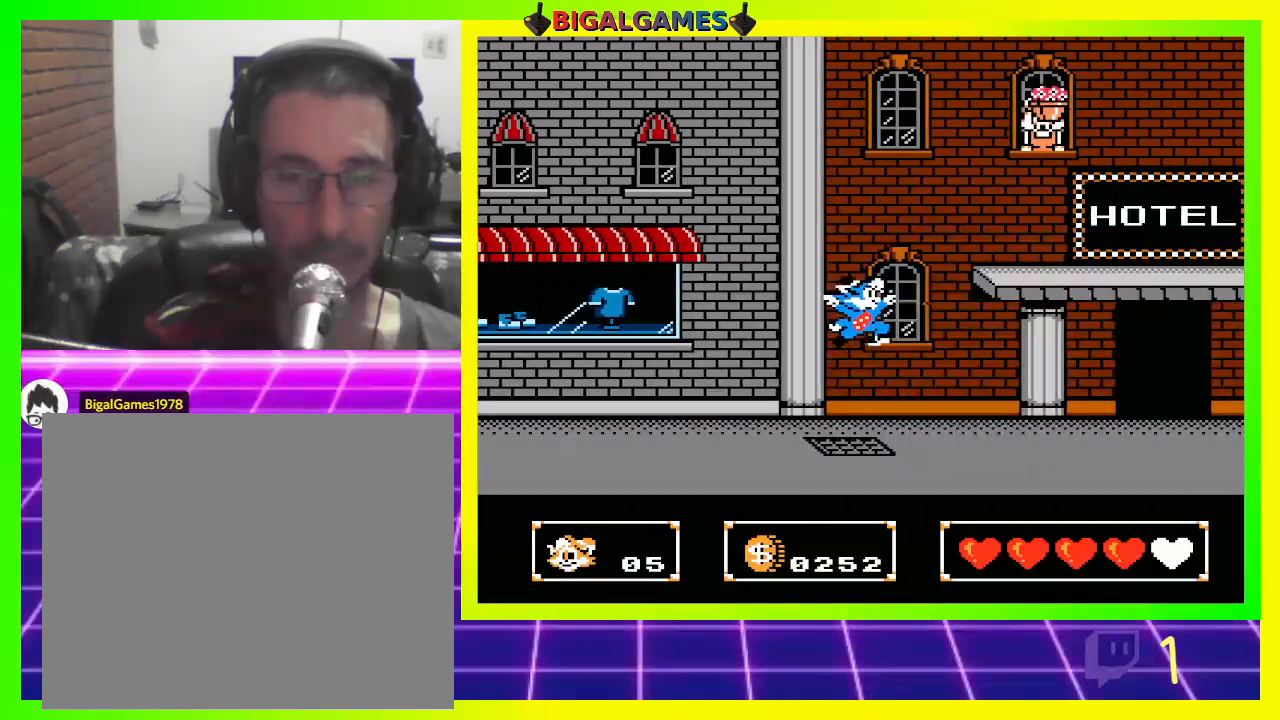
{"buttons": [], "left_stick": "center", "right_stick": "center", "events": [[67, "CROSS", "up"], [167, "CROSS", "down"], [233, "CROSS", "up"], [333, "DPAD_RIGHT", "up"]]}
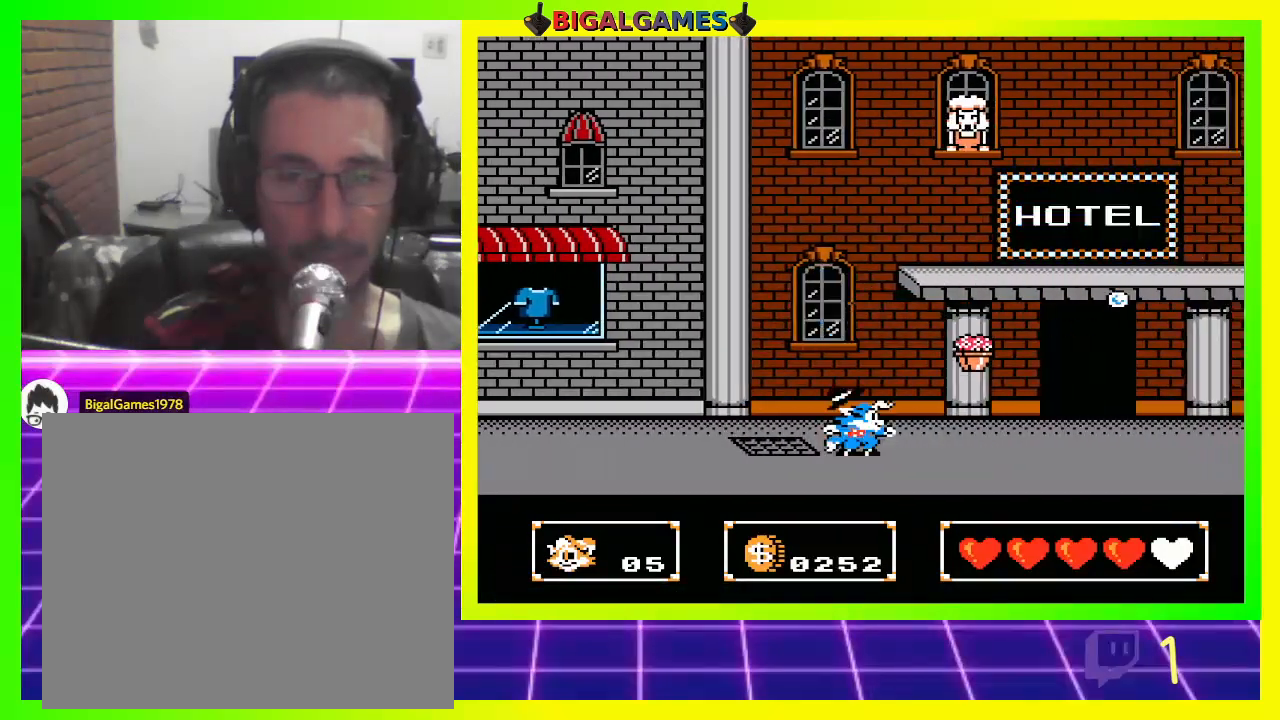
{"buttons": ["DPAD_RIGHT"], "left_stick": "center", "right_stick": "center", "events": [[400, "DPAD_RIGHT", "down"]]}
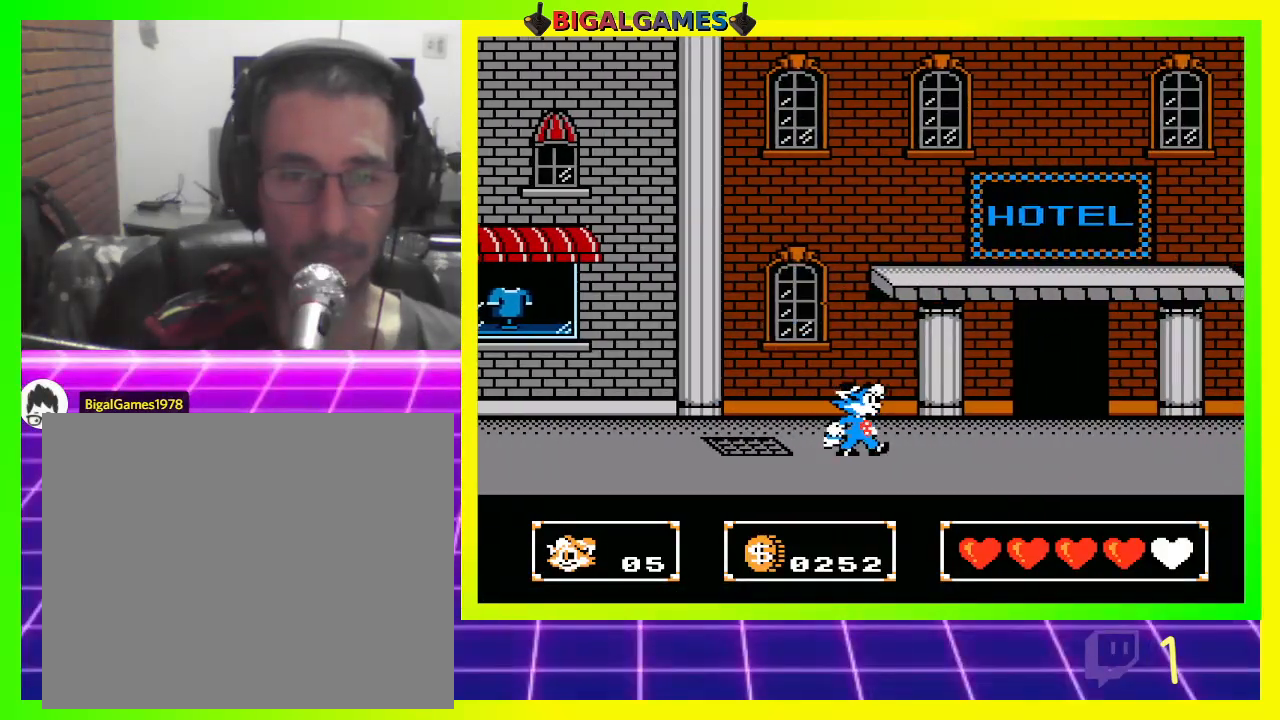
{"buttons": ["DPAD_RIGHT"], "left_stick": "center", "right_stick": "center", "events": []}
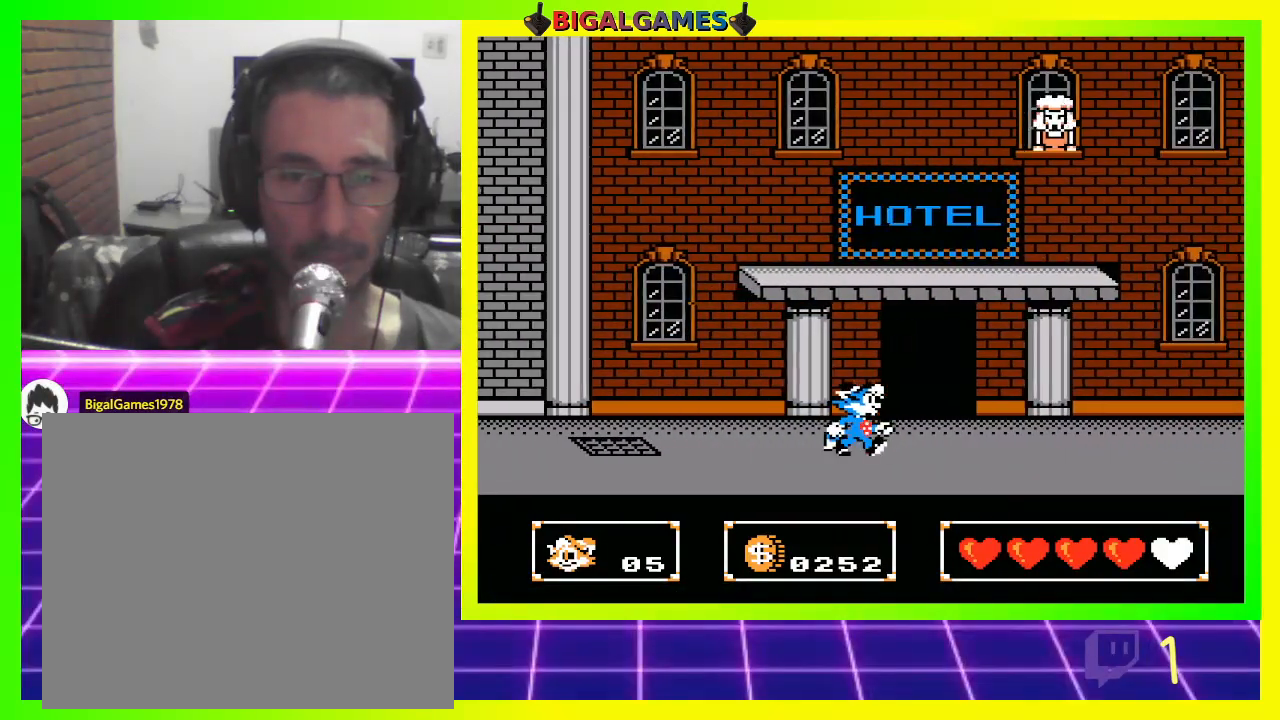
{"buttons": [], "left_stick": "center", "right_stick": "center", "events": [[267, "DPAD_RIGHT", "up"]]}
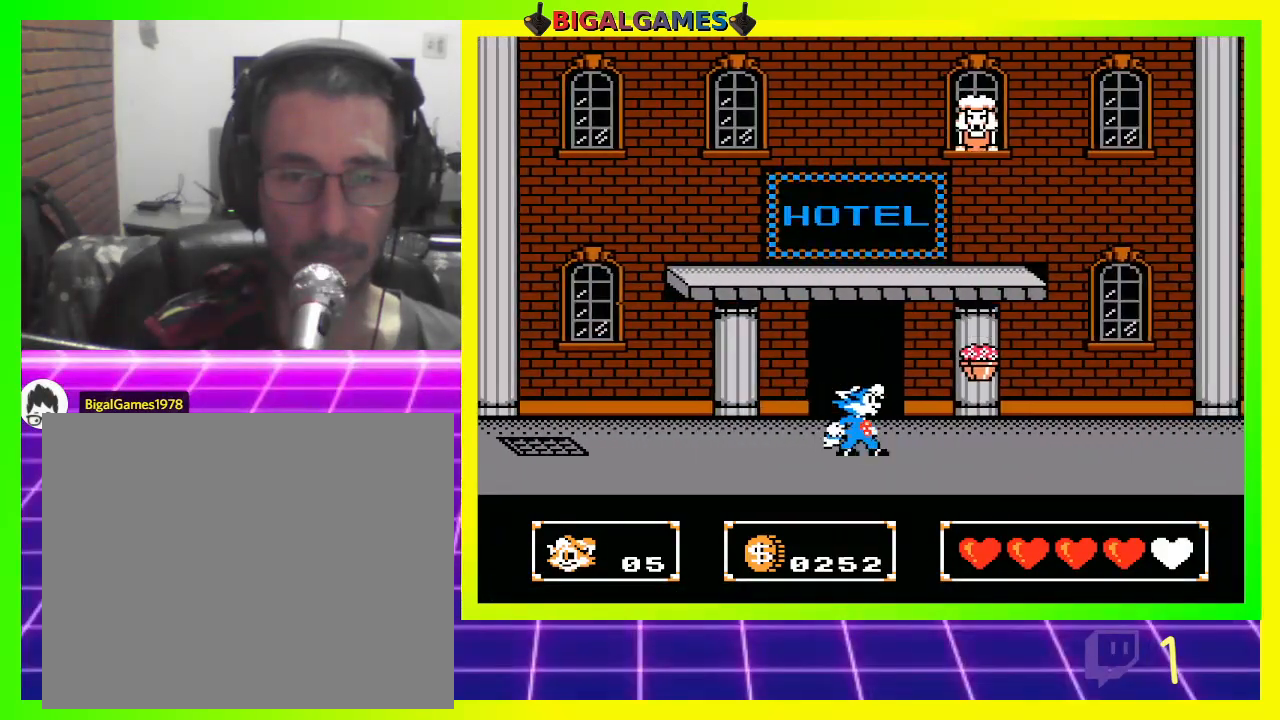
{"buttons": ["DPAD_RIGHT"], "left_stick": "center", "right_stick": "center", "events": [[167, "DPAD_RIGHT", "down"], [300, "CROSS", "down"], [400, "CROSS", "up"]]}
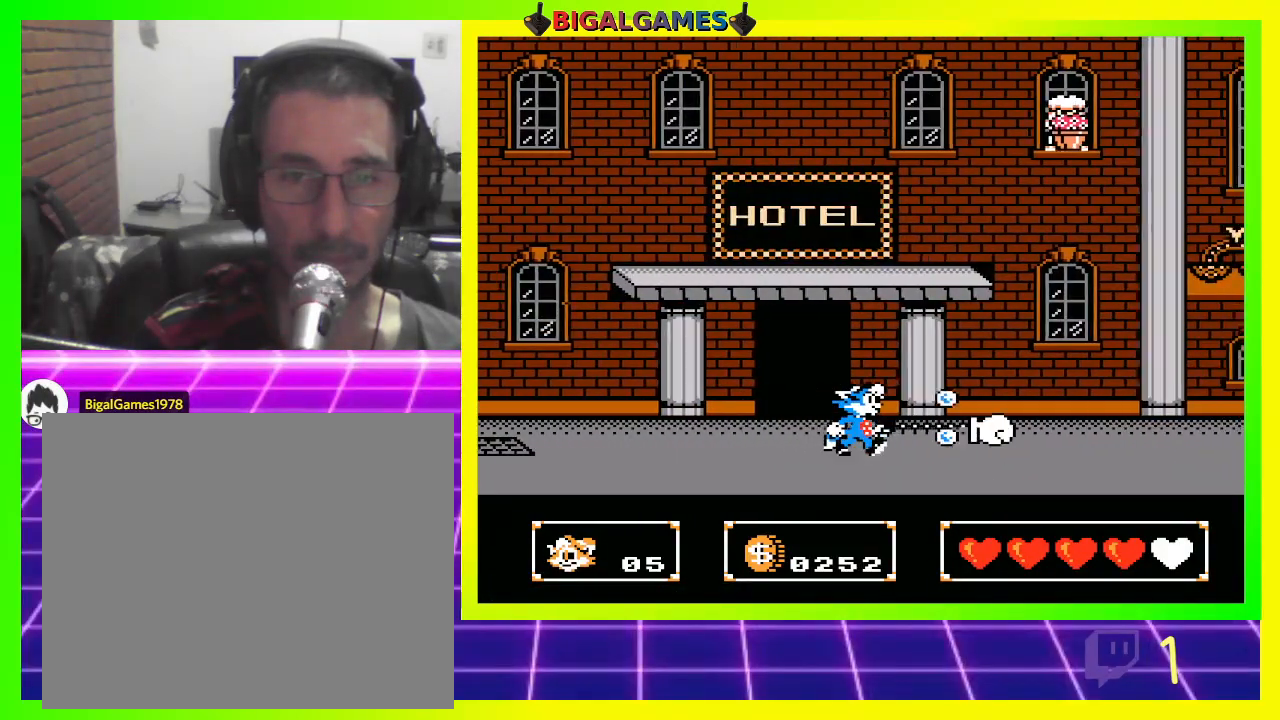
{"buttons": ["DPAD_RIGHT"], "left_stick": "center", "right_stick": "center", "events": [[33, "CROSS", "down"], [67, "CROSS", "up"], [400, "CROSS", "down"], [467, "CROSS", "up"]]}
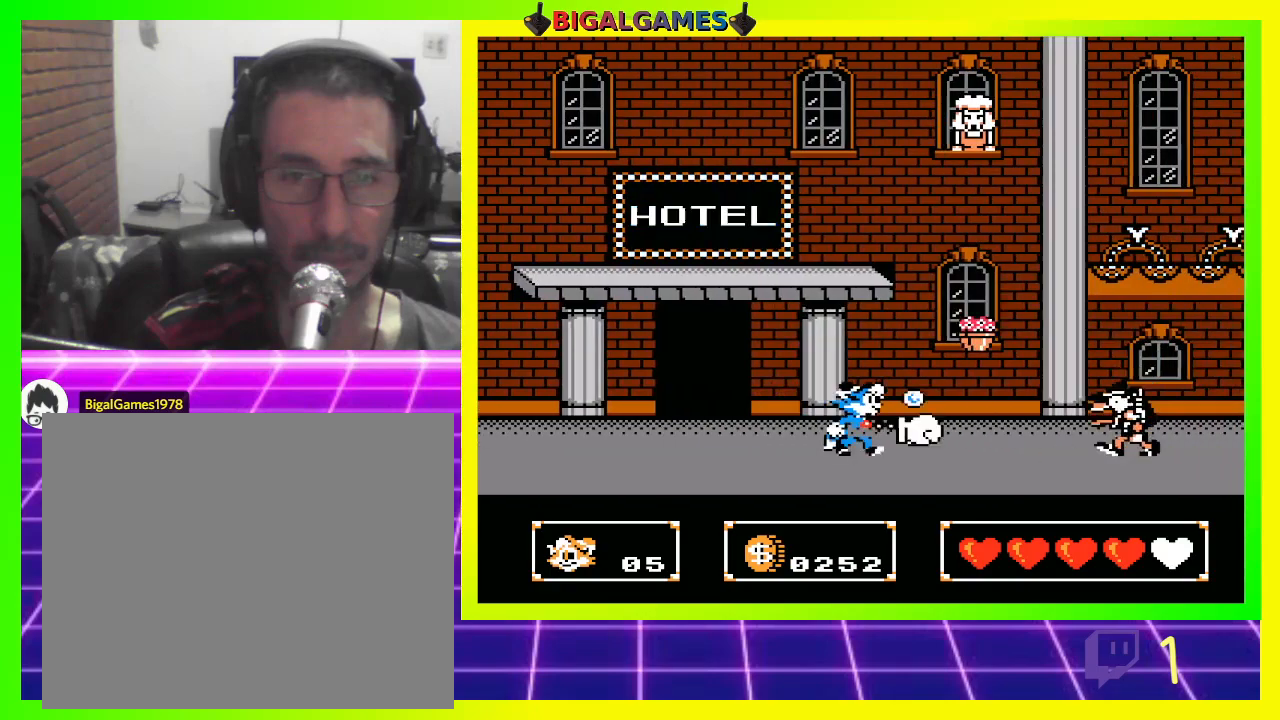
{"buttons": ["CROSS"], "left_stick": "center", "right_stick": "center", "events": [[67, "CROSS", "down"], [133, "CROSS", "up"], [167, "DPAD_RIGHT", "up"], [200, "CROSS", "down"], [267, "CROSS", "up"], [400, "CROSS", "down"], [433, "CROSS", "up"], [500, "CROSS", "down"]]}
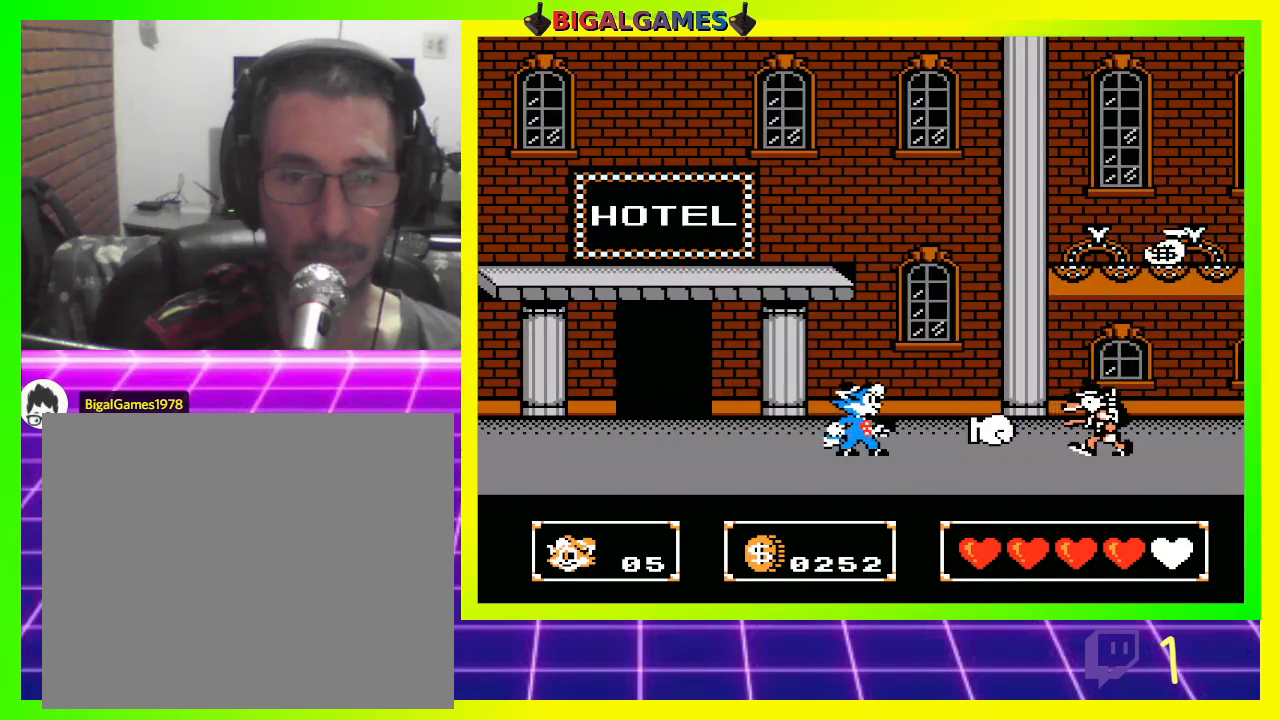
{"buttons": ["DPAD_RIGHT"], "left_stick": "center", "right_stick": "center", "events": [[100, "CROSS", "up"], [200, "CROSS", "down"], [267, "CROSS", "up"], [367, "CROSS", "down"], [467, "CROSS", "up"], [467, "DPAD_RIGHT", "down"]]}
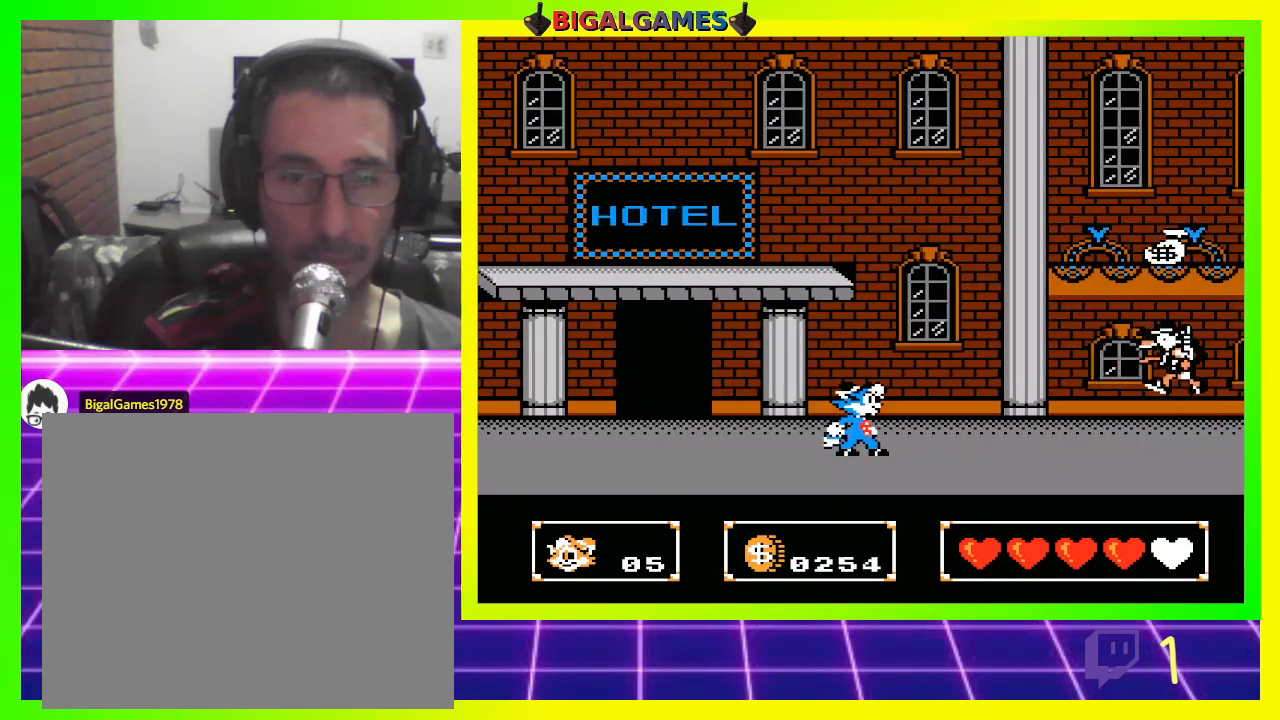
{"buttons": ["DPAD_RIGHT"], "left_stick": "center", "right_stick": "center", "events": []}
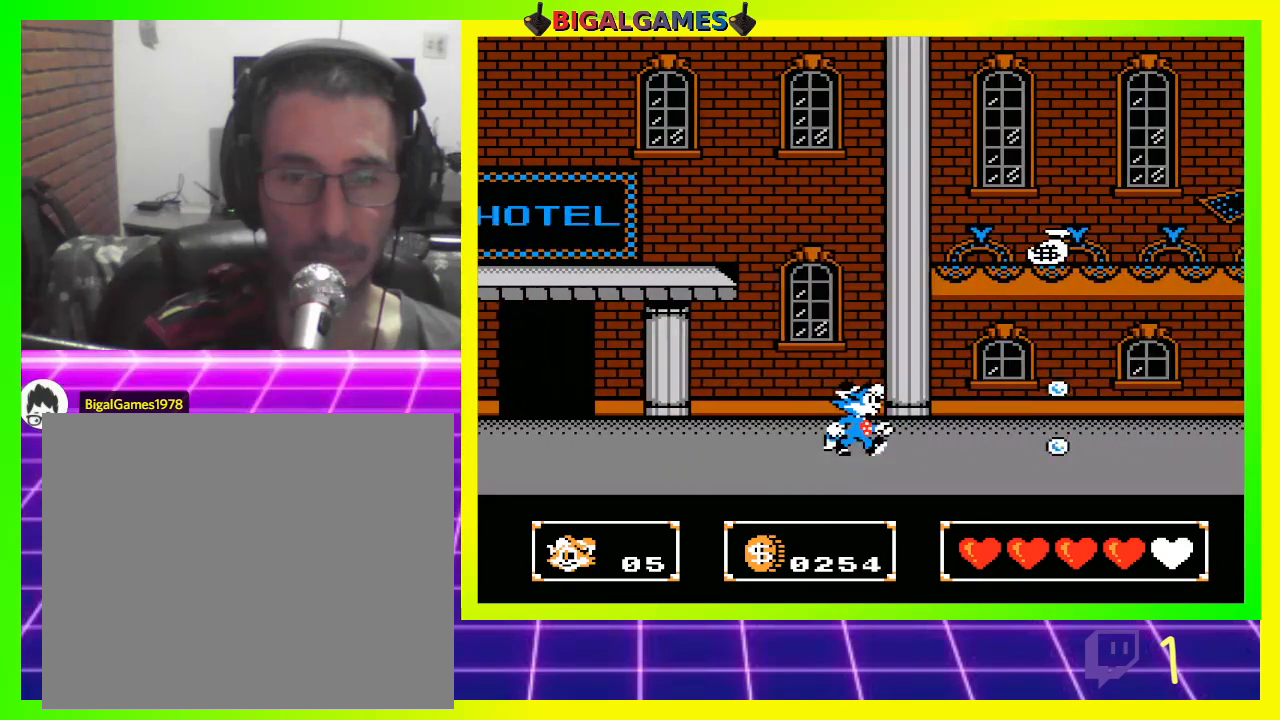
{"buttons": ["CIRCLE", "DPAD_RIGHT"], "left_stick": "center", "right_stick": "center", "events": [[367, "CIRCLE", "down"]]}
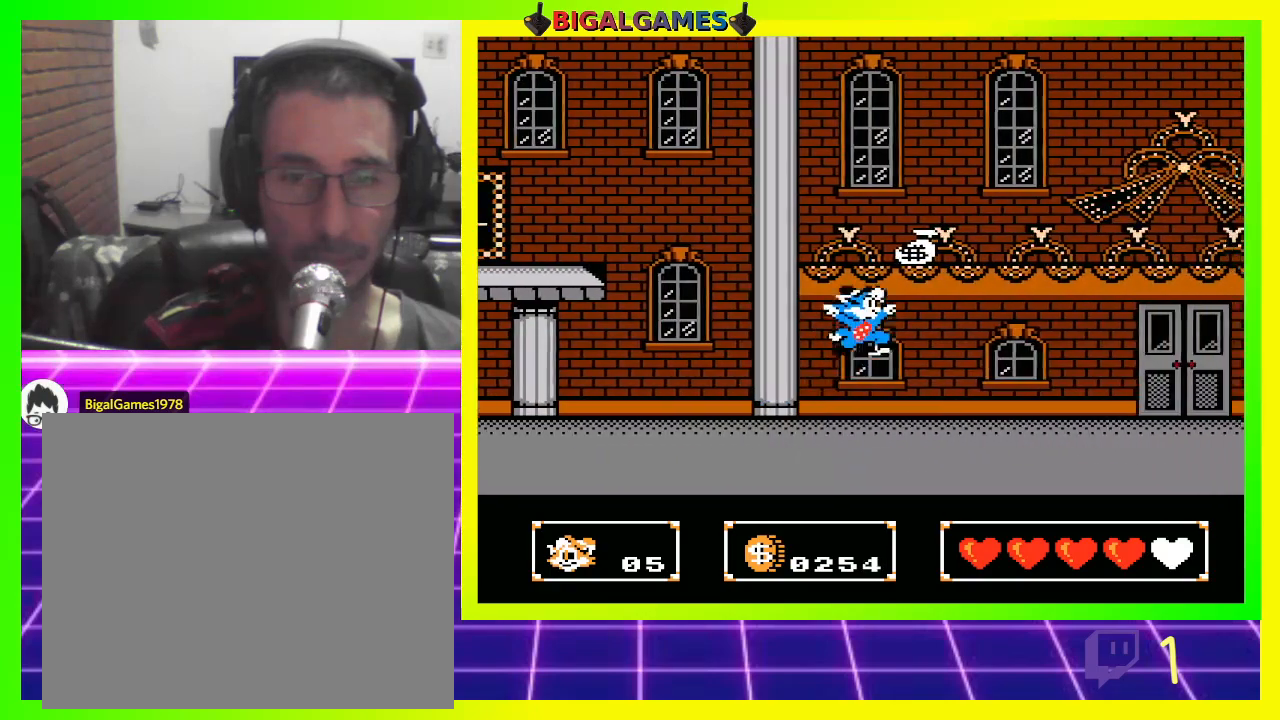
{"buttons": ["CROSS", "DPAD_RIGHT"], "left_stick": "center", "right_stick": "center", "events": [[333, "CIRCLE", "up"], [333, "DPAD_RIGHT", "up"], [500, "CROSS", "down"], [500, "DPAD_RIGHT", "down"]]}